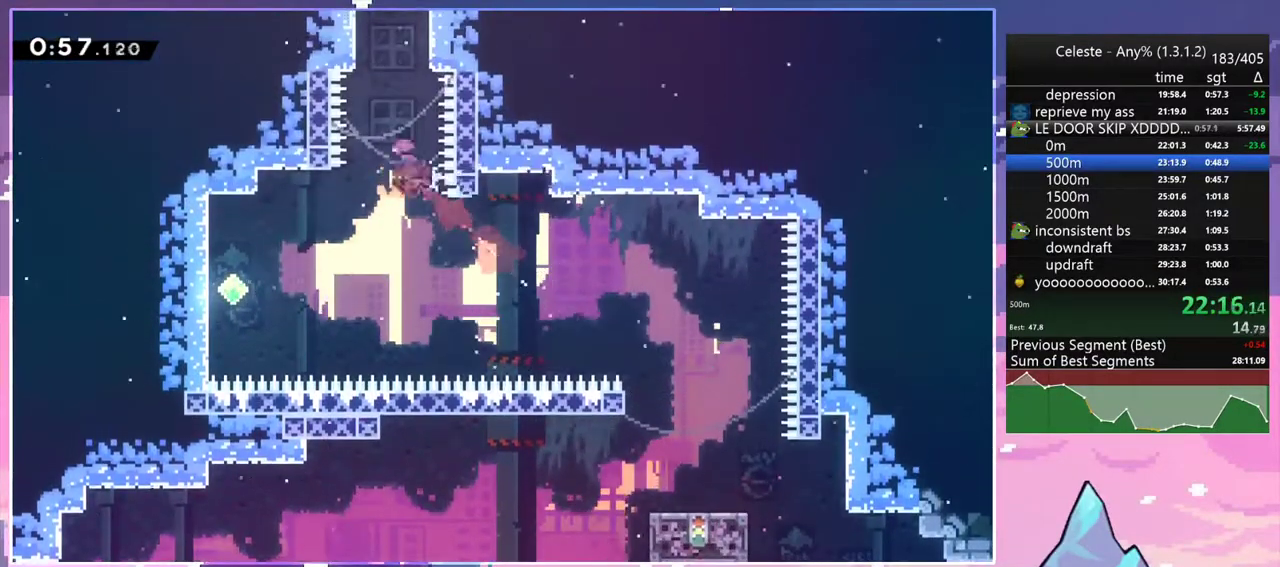
Gameplay with keyboard; each line is a JSON object with the keys held at the frame after it. "events" lists presses ("down") and releases ("up") of "dash", "down", "grab", "jump", "jump2", "left", "menu", "right", "skip" and "up" between this image and that frame as [ms after this image, input, new state], when the widget could be followed in between. No other keys are recorded. Mouse input is not recorded. Key names are as the overlay labels them; some are game actions (e.g. jump) rather than physical keys.
{"keys": ["jump2", "right", "up"], "events": [[50, "grab", "down"], [150, "dash", "up"], [200, "right", "down"], [250, "jump2", "down"], [433, "grab", "up"]]}
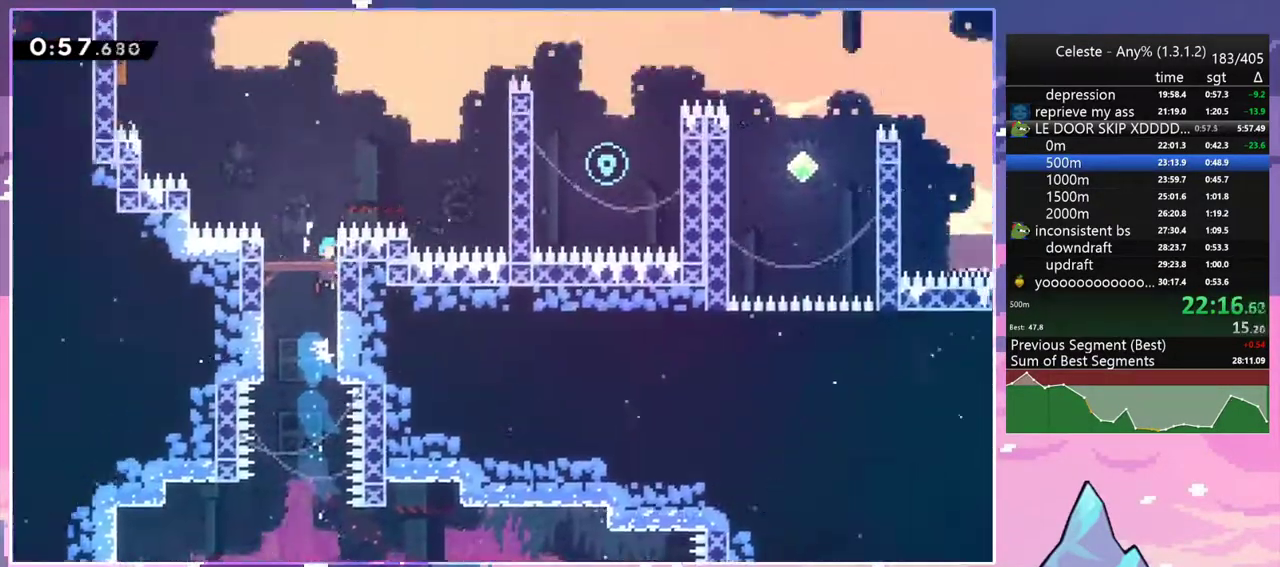
{"keys": ["right", "up"], "events": [[33, "jump2", "up"]]}
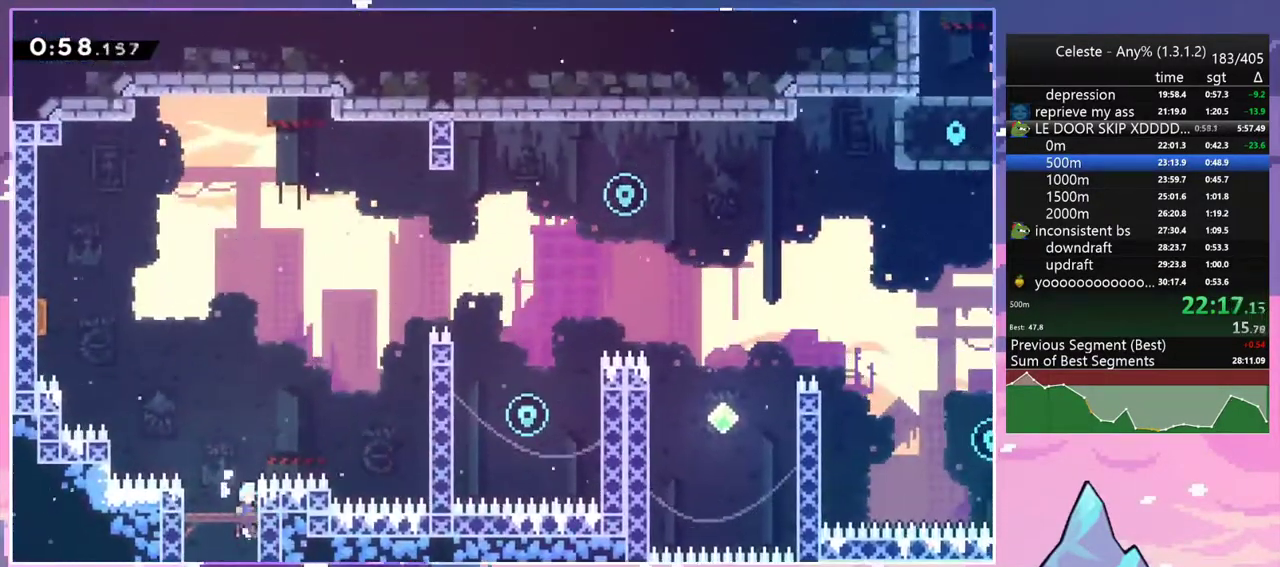
{"keys": ["dash", "grab", "right", "up"], "events": [[233, "dash", "down"], [367, "grab", "down"]]}
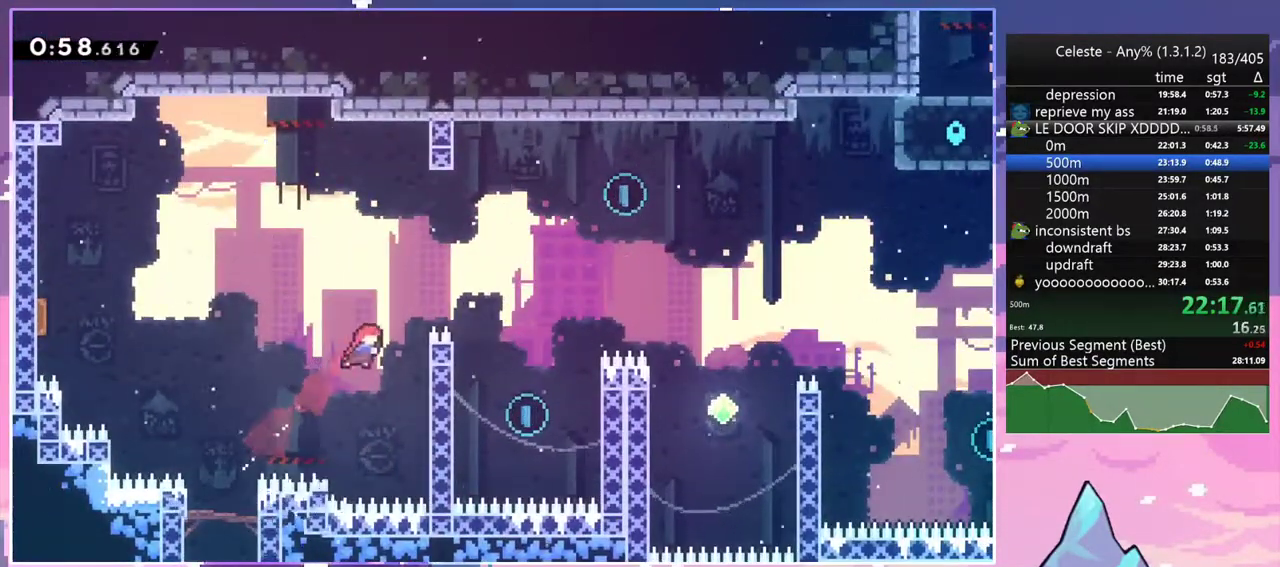
{"keys": ["right"], "events": [[17, "dash", "up"], [200, "jump2", "down"], [333, "up", "up"], [383, "grab", "up"], [483, "jump2", "up"]]}
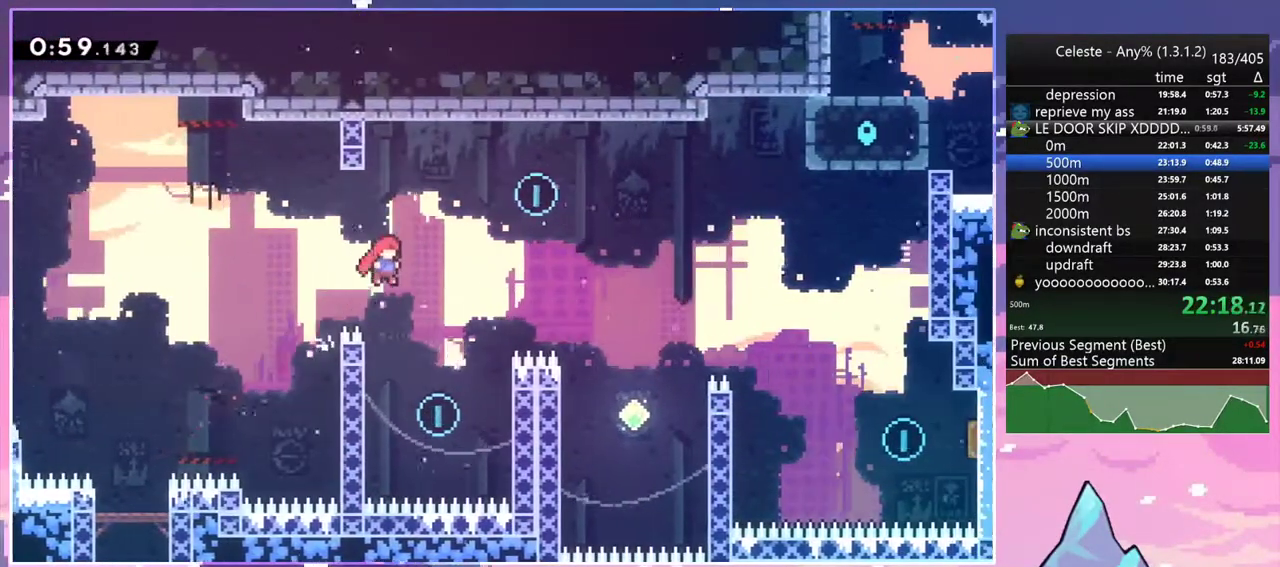
{"keys": ["dash", "left", "up"], "events": [[67, "right", "up"], [267, "left", "down"], [500, "dash", "down"], [500, "up", "down"]]}
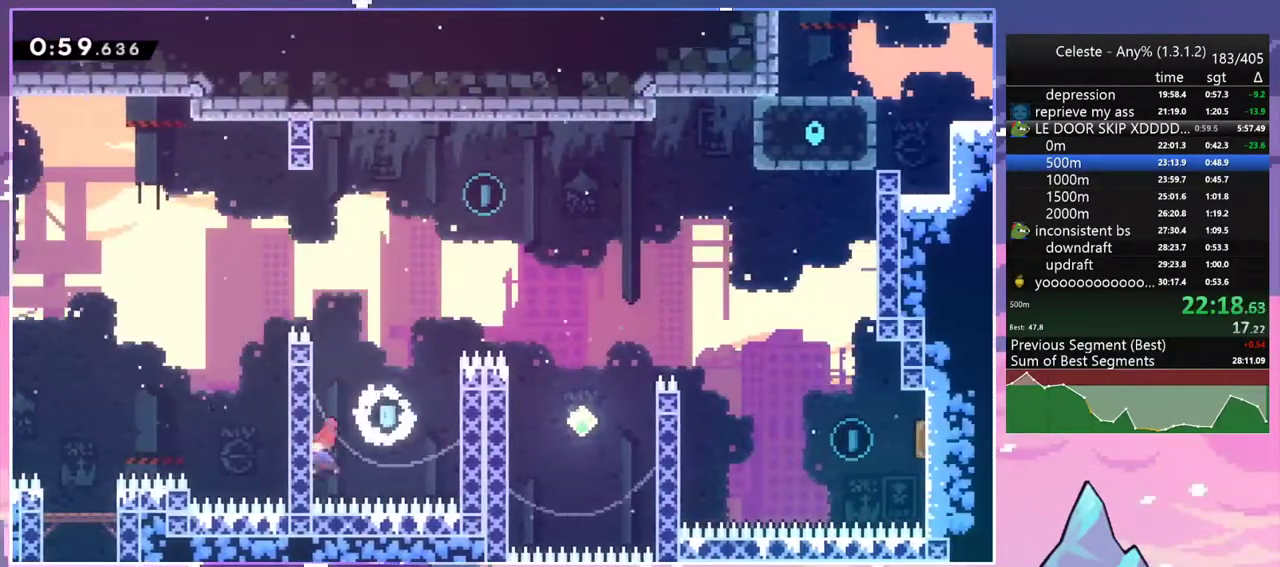
{"keys": ["down", "jump2", "right"], "events": [[33, "left", "up"], [183, "jump2", "down"], [283, "dash", "up"], [283, "right", "down"], [317, "up", "up"], [467, "down", "down"]]}
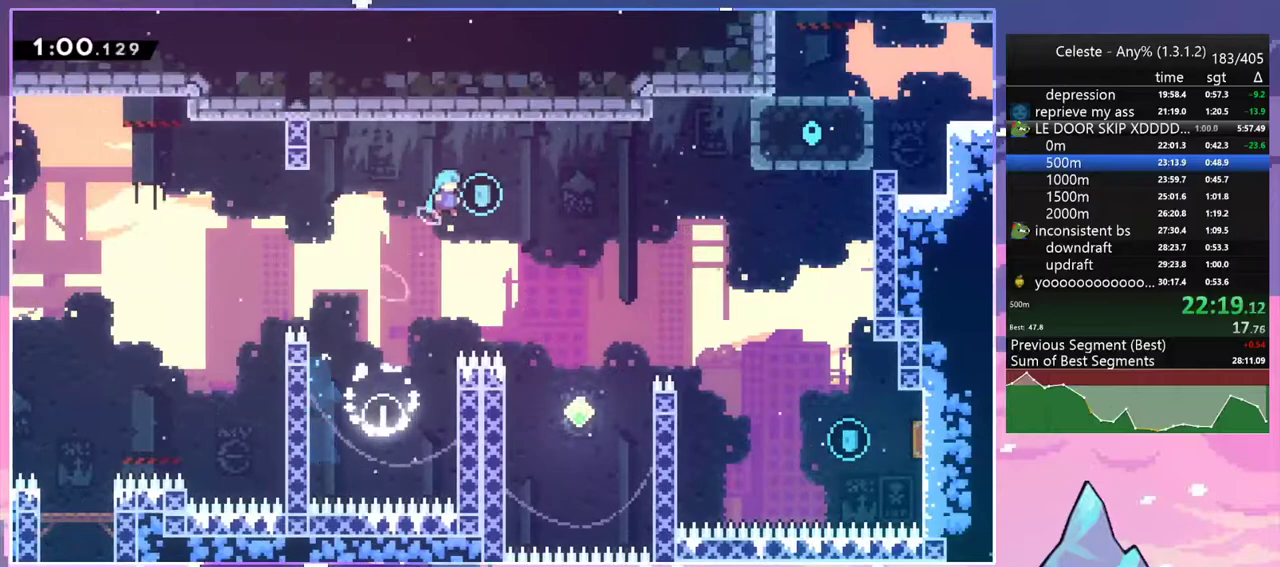
{"keys": ["right"], "events": [[50, "jump2", "up"], [483, "down", "up"]]}
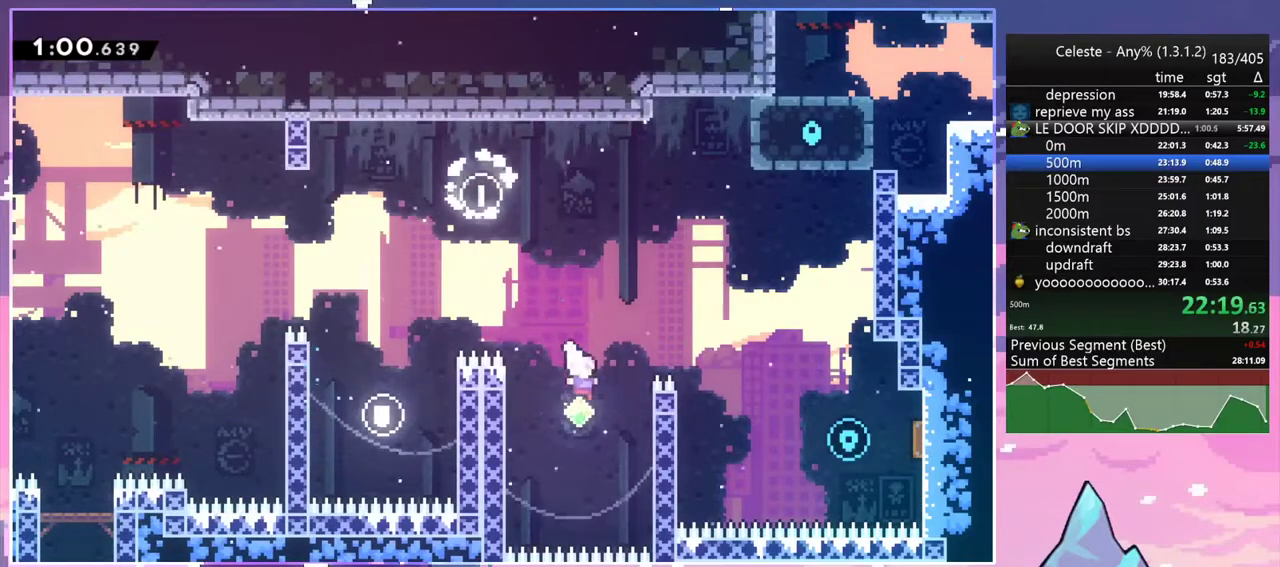
{"keys": ["right"], "events": [[67, "up", "down"], [117, "dash", "down"], [267, "dash", "up"], [450, "up", "up"]]}
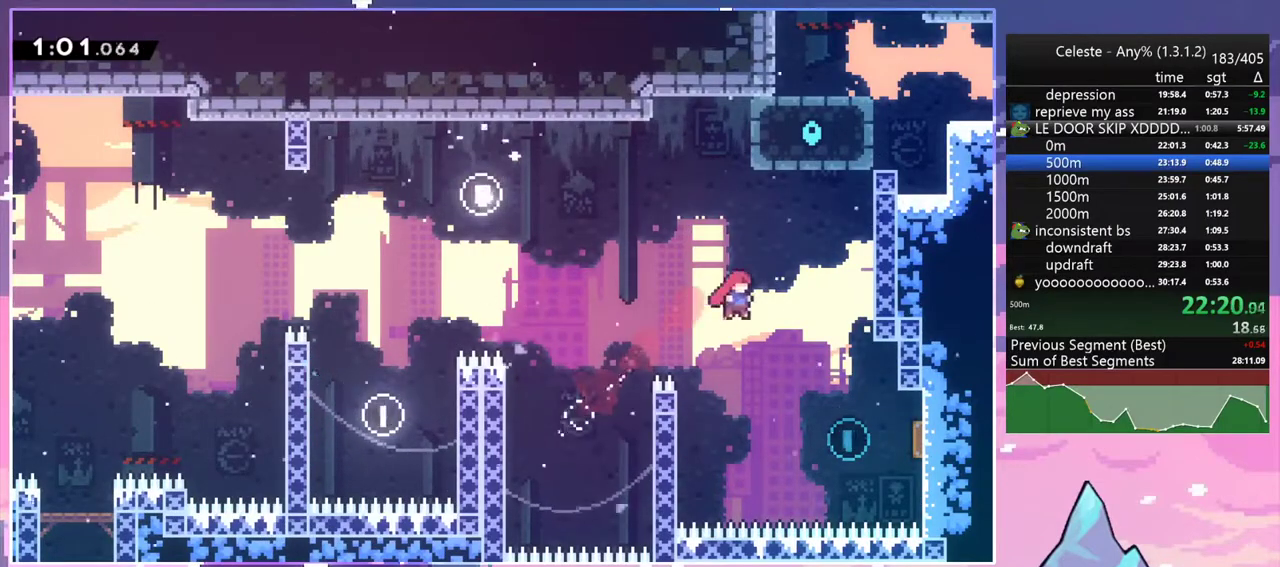
{"keys": ["right", "up"], "events": [[133, "down", "down"], [183, "dash", "down"], [317, "dash", "up"], [317, "down", "up"], [467, "up", "down"]]}
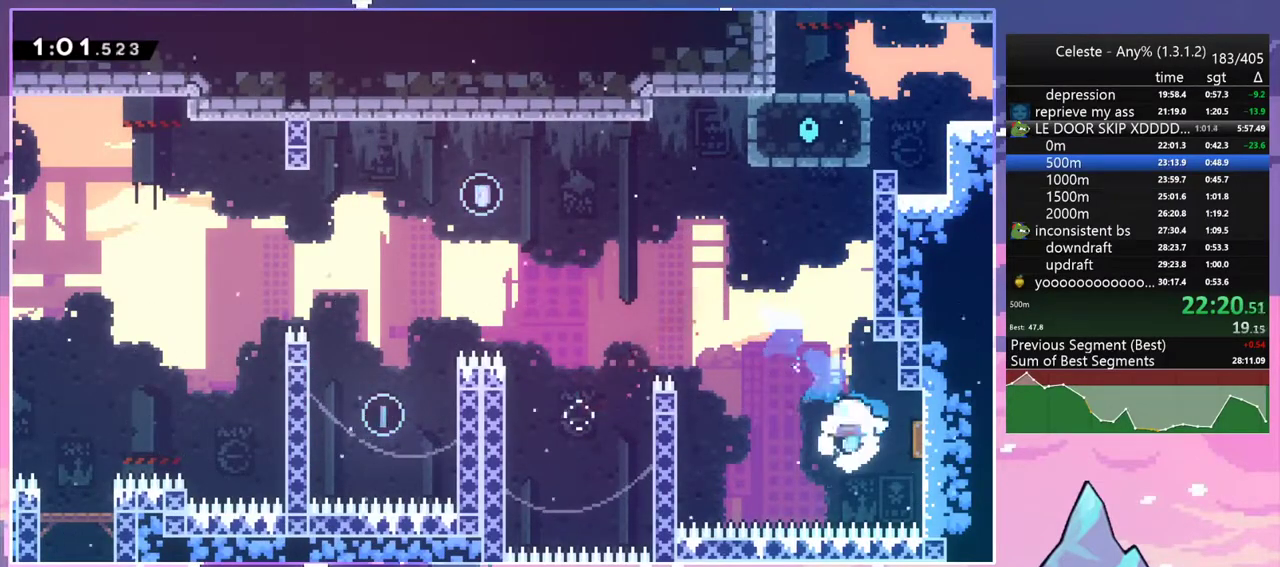
{"keys": ["grab", "jump2", "right", "up"], "events": [[200, "dash", "down"], [283, "grab", "down"], [383, "dash", "up"], [483, "jump2", "down"]]}
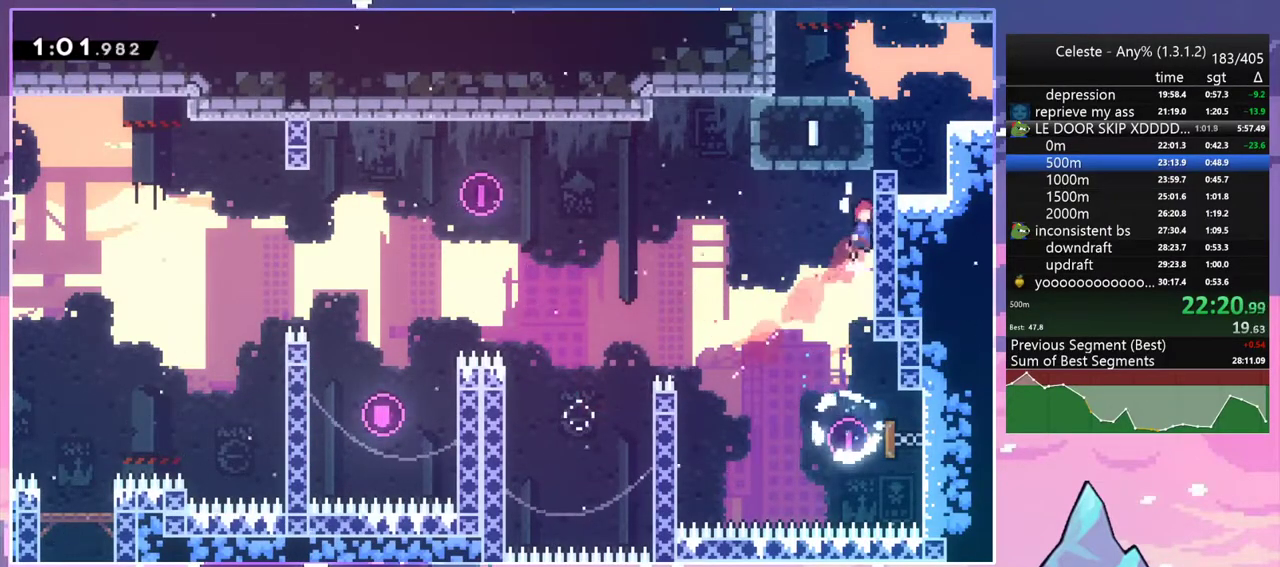
{"keys": ["grab", "jump2", "right", "up"], "events": [[267, "jump2", "up"], [450, "jump2", "down"]]}
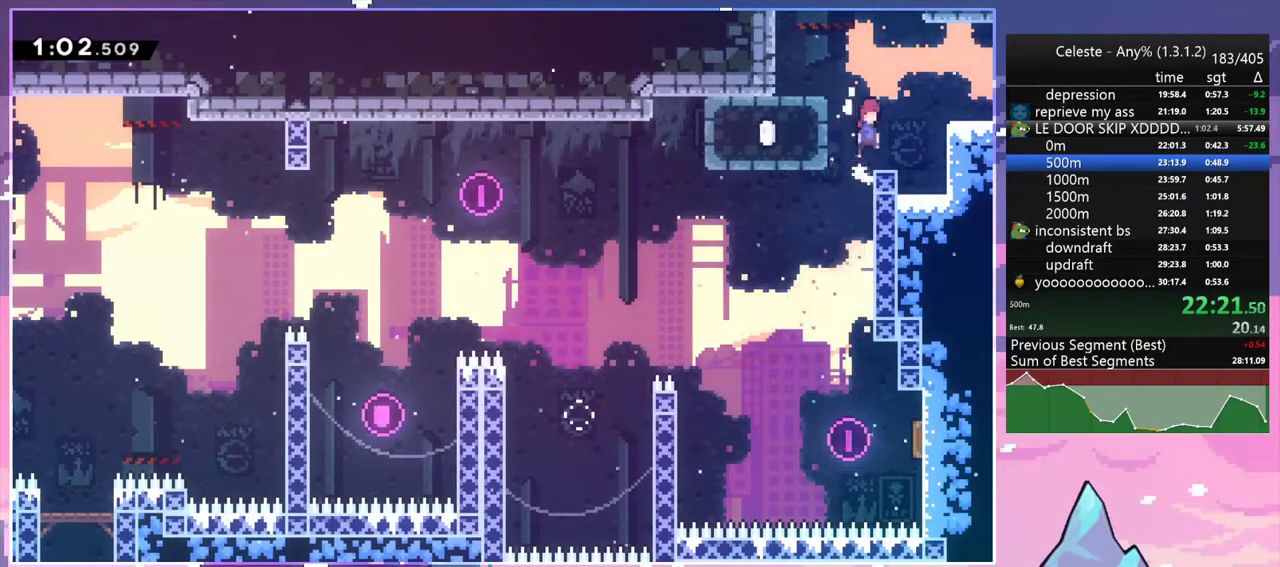
{"keys": ["right", "up"], "events": [[33, "grab", "up"], [83, "dash", "down"], [183, "jump2", "up"], [233, "dash", "up"]]}
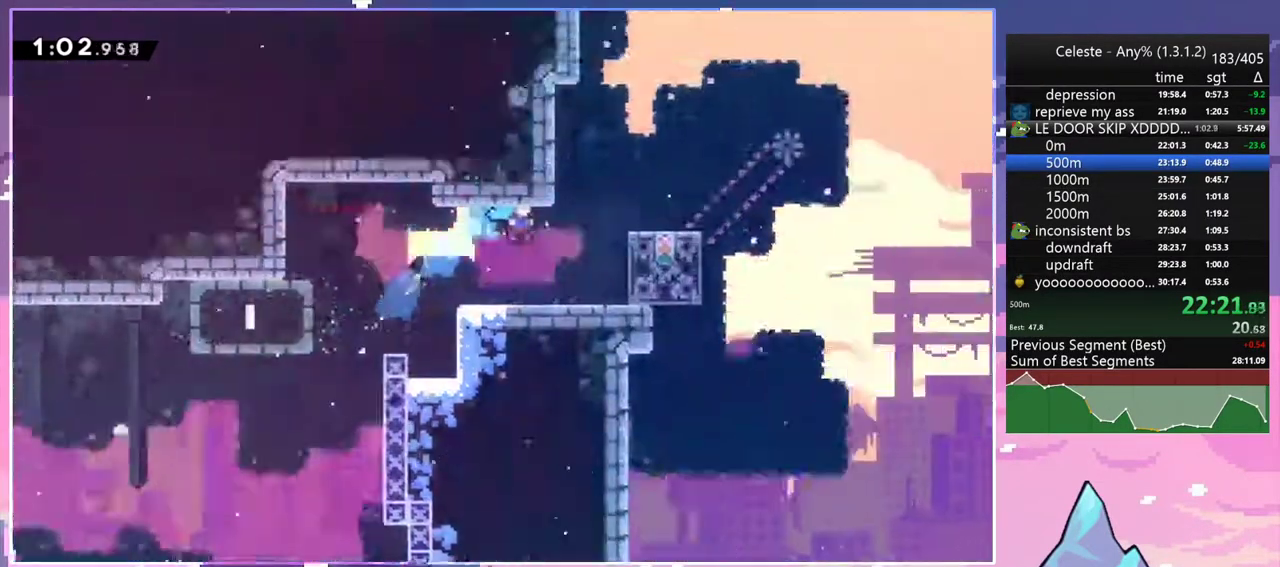
{"keys": ["right", "up"], "events": []}
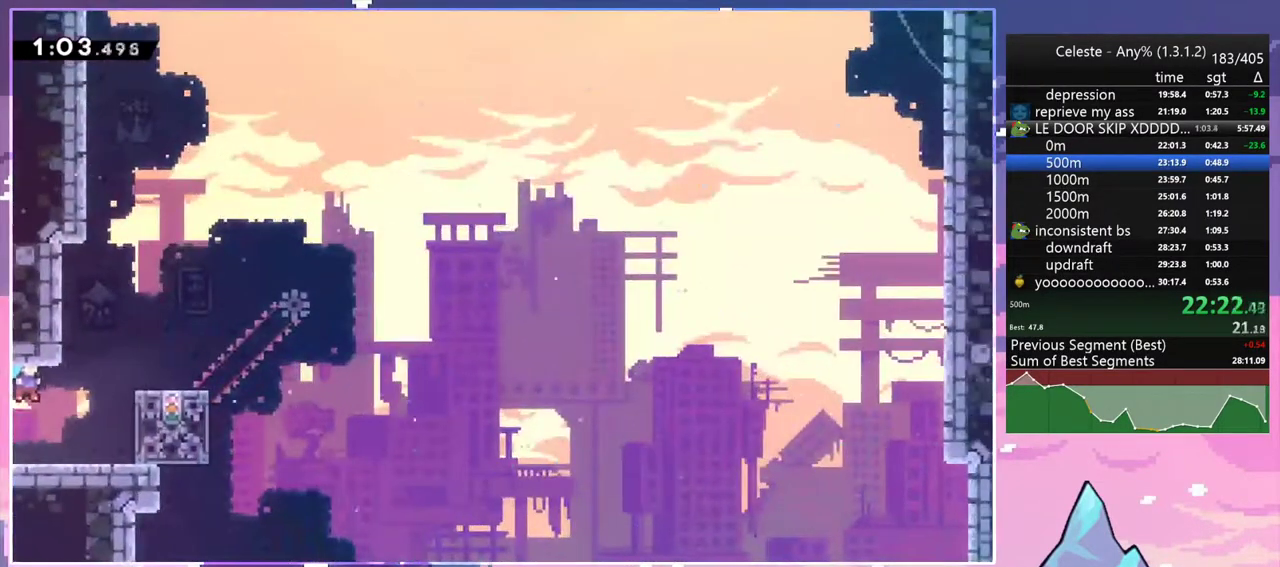
{"keys": ["right"], "events": [[33, "dash", "down"], [117, "dash", "up"], [217, "up", "up"]]}
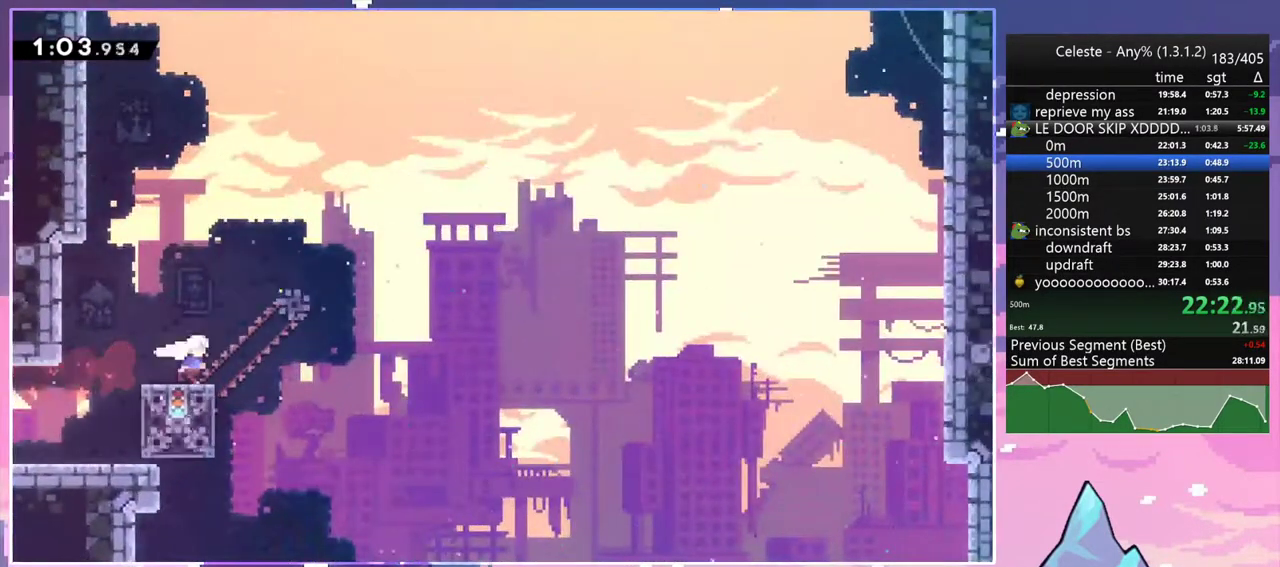
{"keys": ["jump2", "right"], "events": [[83, "right", "up"], [233, "dash", "down"], [233, "left", "down"], [417, "jump2", "down"], [417, "left", "up"], [417, "right", "down"], [467, "dash", "up"]]}
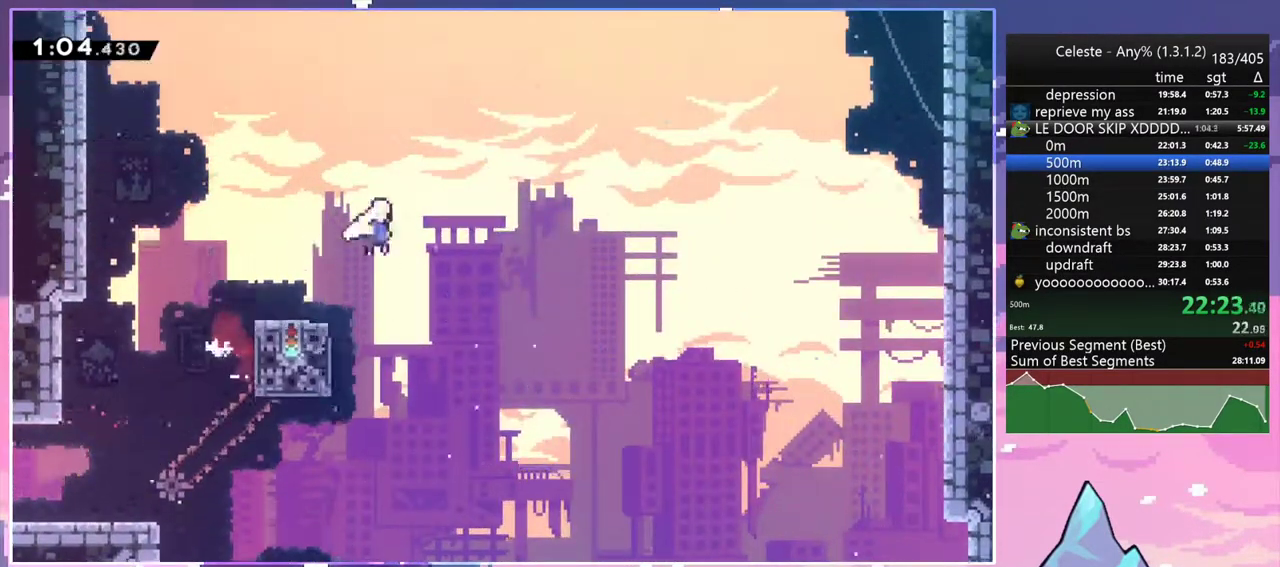
{"keys": ["dash", "jump2", "up"], "events": [[433, "up", "down"], [483, "dash", "down"], [483, "right", "up"]]}
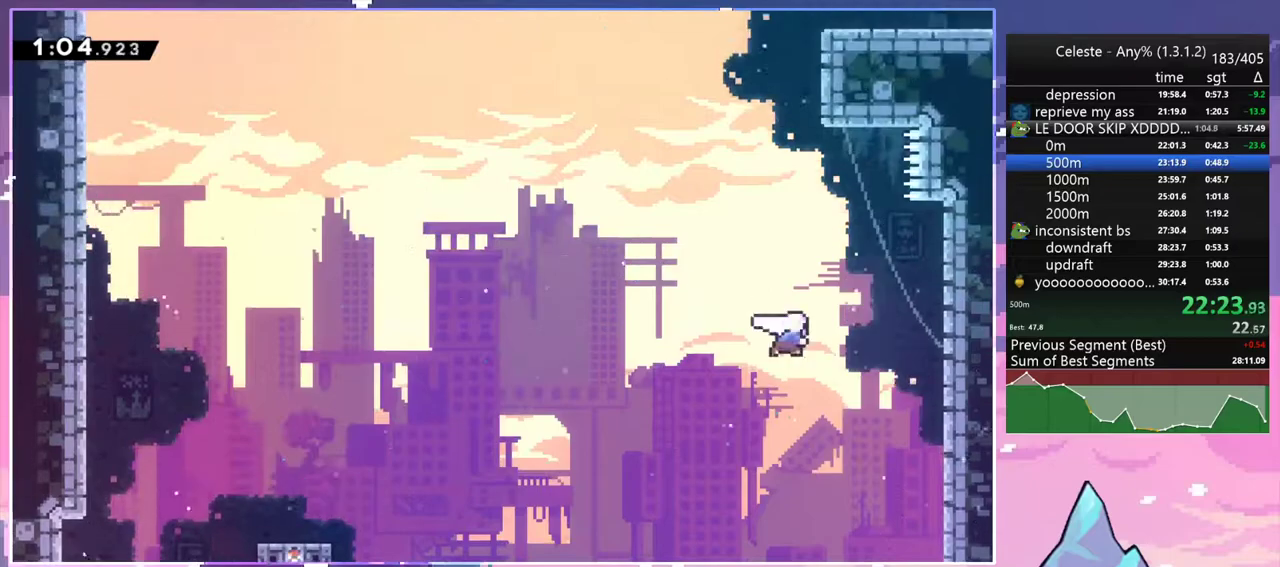
{"keys": ["grab", "right", "up"], "events": [[33, "jump2", "up"], [117, "dash", "up"], [217, "dash", "down"], [300, "grab", "down"], [400, "dash", "up"], [400, "right", "down"]]}
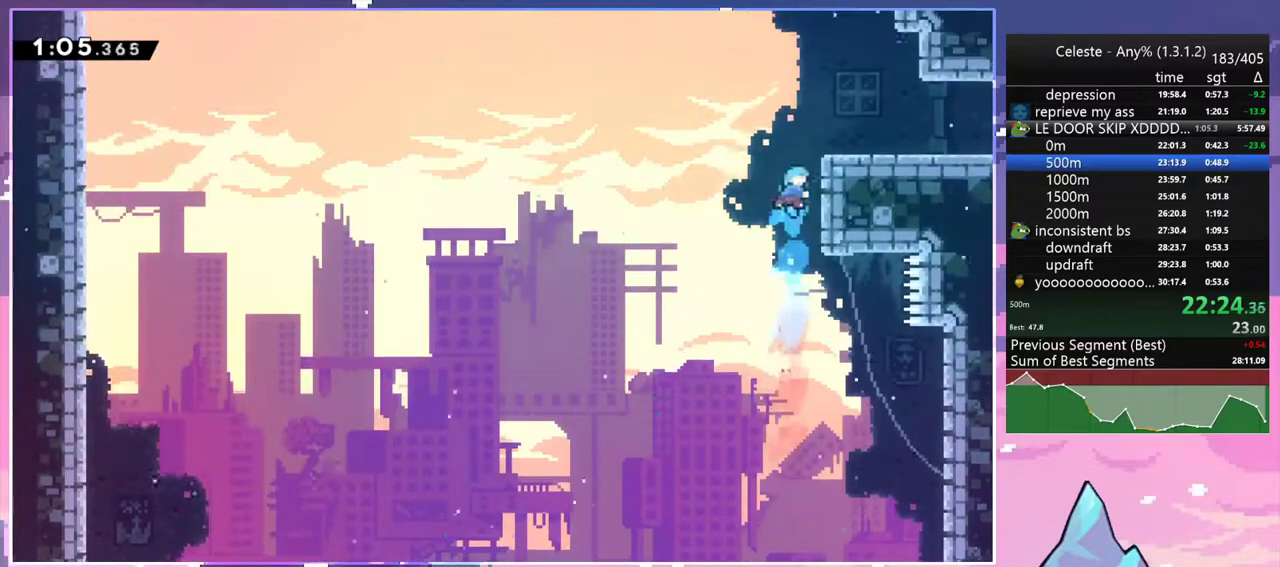
{"keys": ["dash", "down", "jump2", "right"], "events": [[33, "jump2", "down"], [233, "grab", "up"], [233, "jump2", "up"], [283, "up", "up"], [367, "down", "down"], [417, "dash", "down"], [467, "jump2", "down"]]}
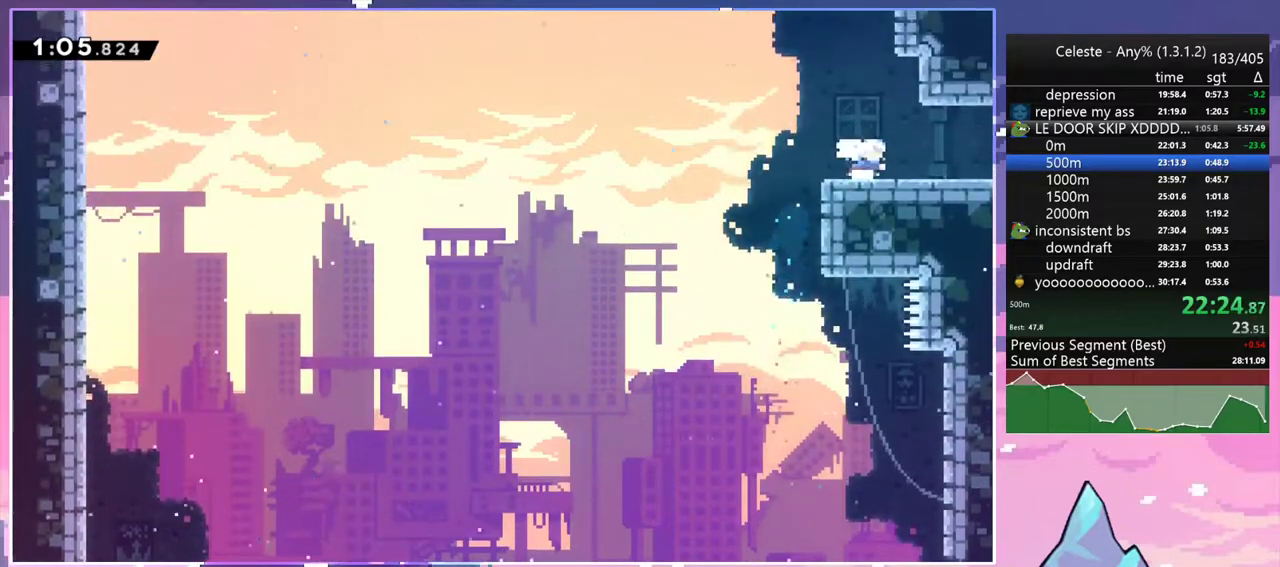
{"keys": ["right"], "events": [[67, "dash", "up"], [67, "jump2", "up"], [100, "down", "up"]]}
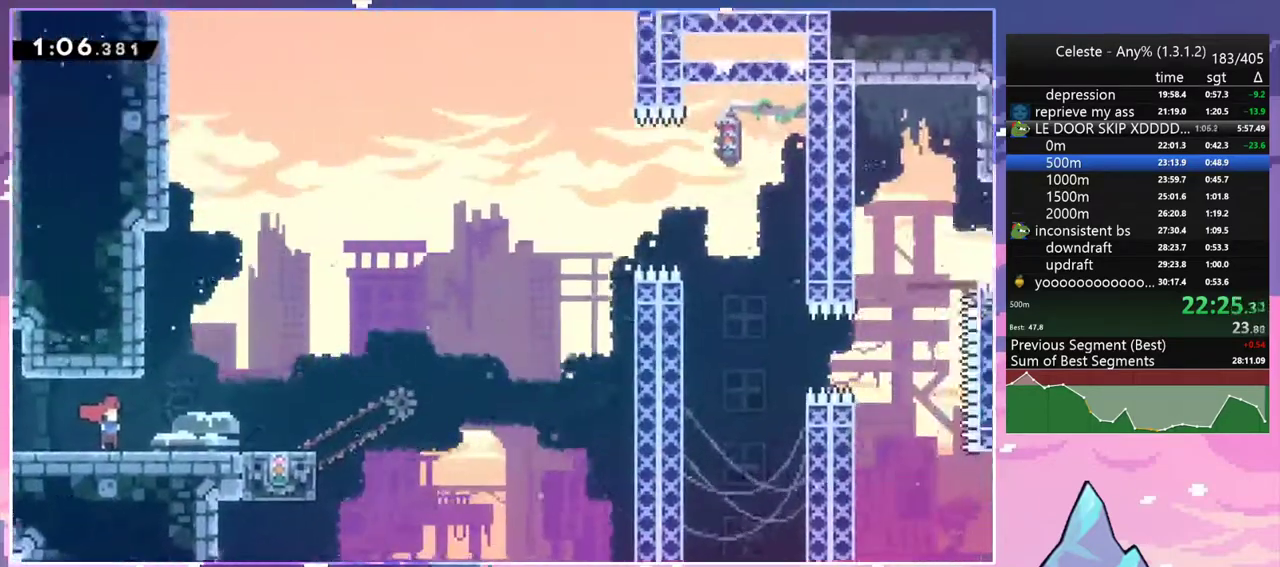
{"keys": ["down"], "events": [[500, "down", "down"], [500, "right", "up"]]}
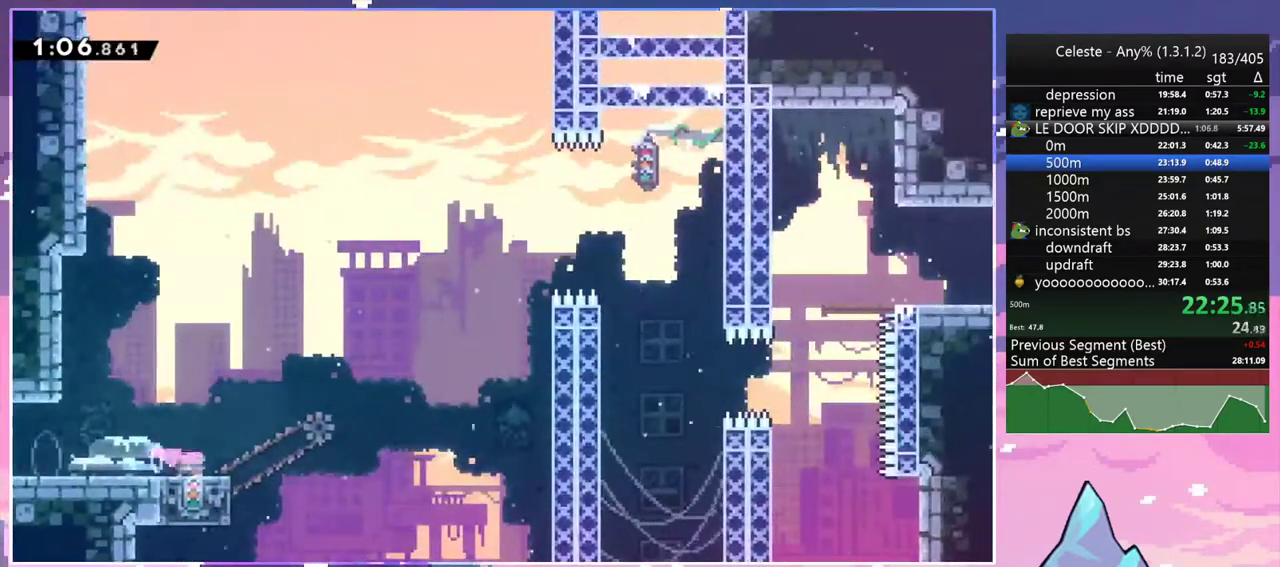
{"keys": ["dash", "left"], "events": [[33, "dash", "down"], [183, "dash", "up"], [183, "down", "up"], [233, "right", "down"], [417, "left", "down"], [467, "dash", "down"], [467, "right", "up"]]}
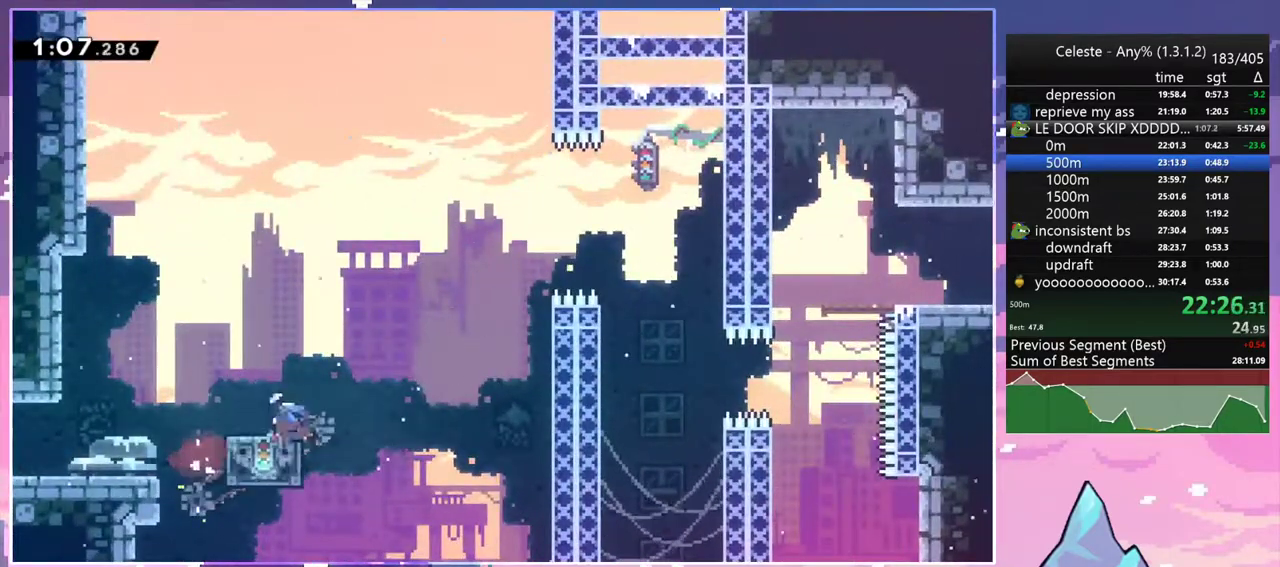
{"keys": ["dash", "down", "right"], "events": [[100, "jump2", "down"], [100, "right", "down"], [150, "left", "up"], [200, "dash", "up"], [383, "down", "down"], [433, "dash", "down"], [433, "jump2", "up"]]}
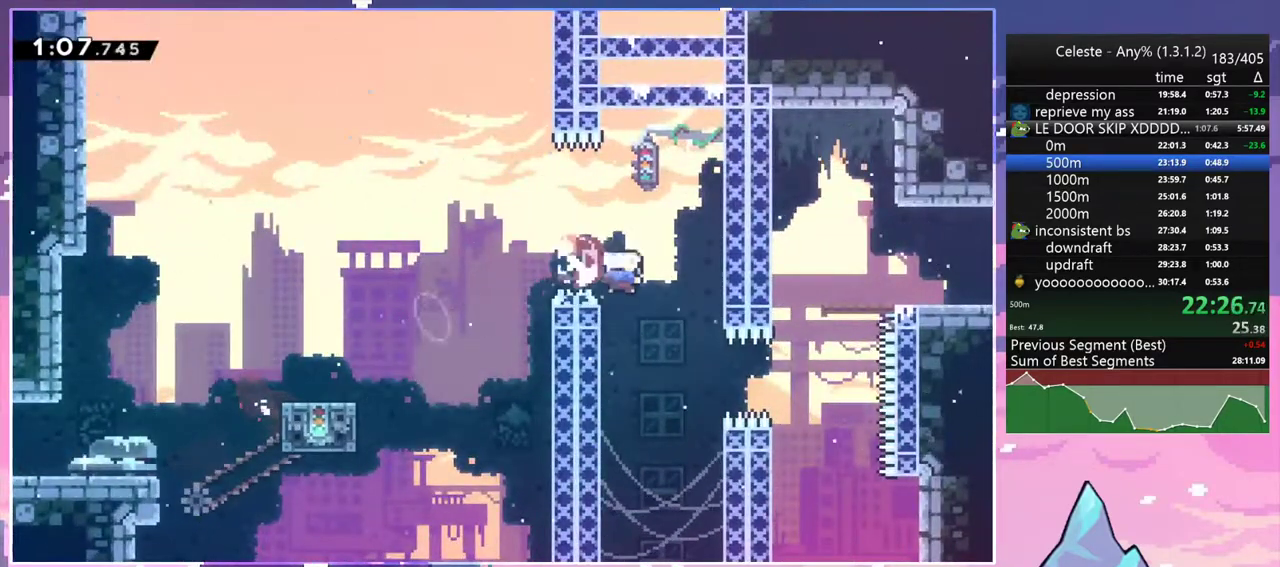
{"keys": ["up"], "events": [[33, "dash", "up"], [117, "down", "up"], [217, "up", "down"], [267, "right", "up"], [300, "dash", "down"], [400, "dash", "up"]]}
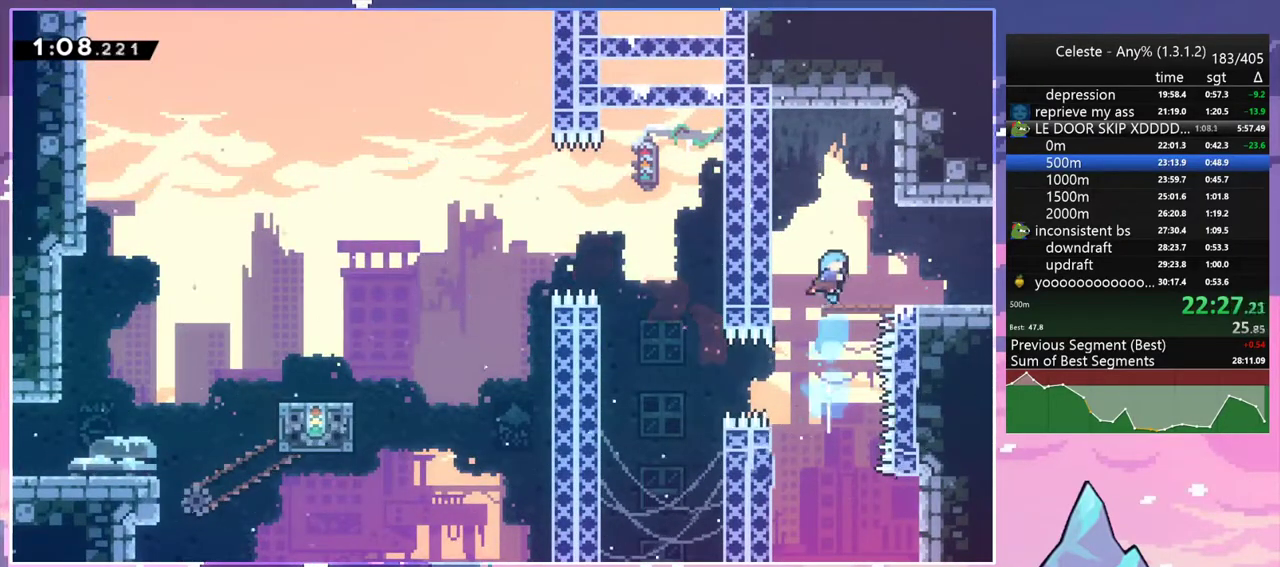
{"keys": ["dash", "down", "jump2", "right"], "events": [[33, "up", "up"], [183, "down", "down"], [233, "right", "down"], [367, "dash", "down"], [417, "jump2", "down"]]}
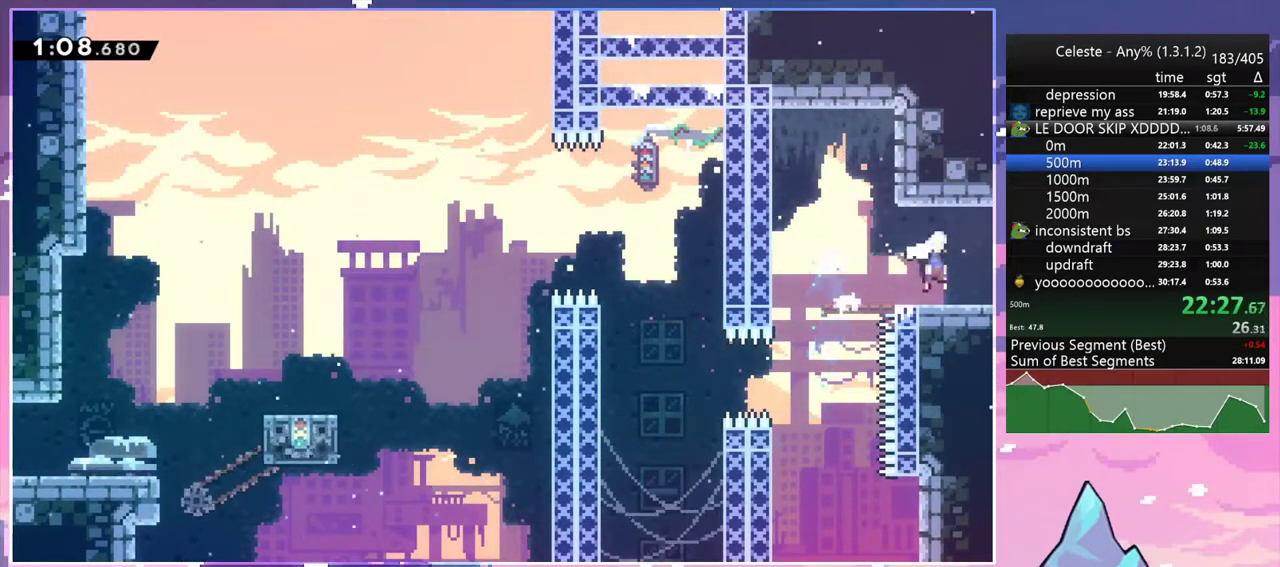
{"keys": ["right", "up"], "events": [[17, "dash", "up"], [17, "down", "up"], [17, "jump2", "up"], [150, "up", "down"]]}
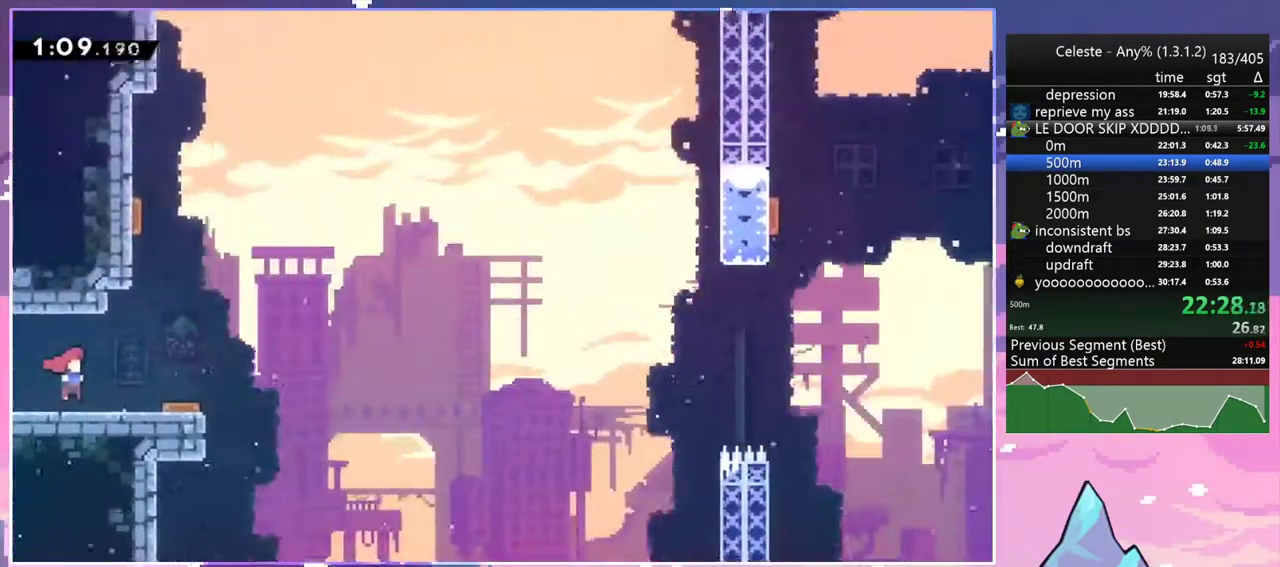
{"keys": ["jump2", "right", "up"], "events": [[317, "jump2", "down"]]}
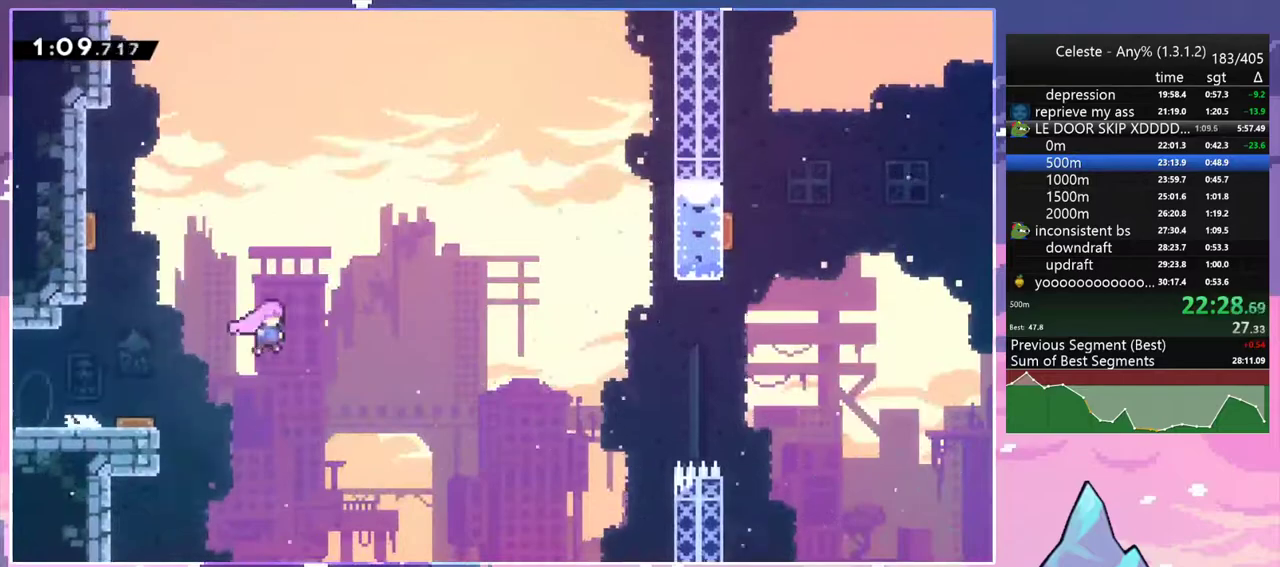
{"keys": ["jump2", "right", "up"], "events": []}
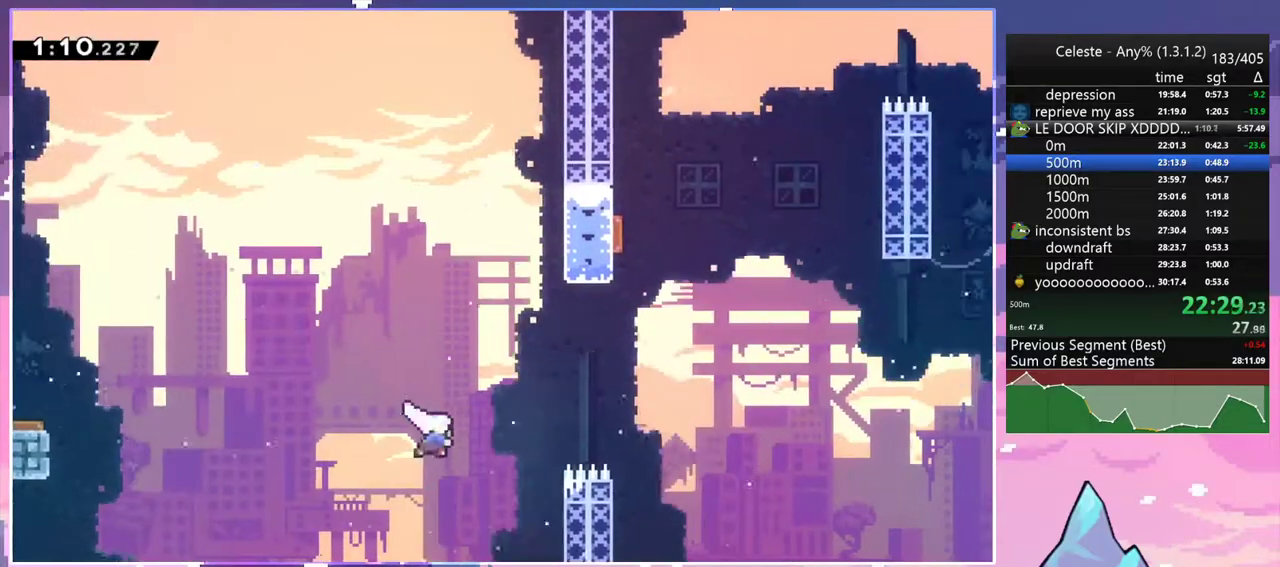
{"keys": ["right", "up"], "events": [[17, "dash", "down"], [100, "jump2", "up"], [200, "dash", "up"]]}
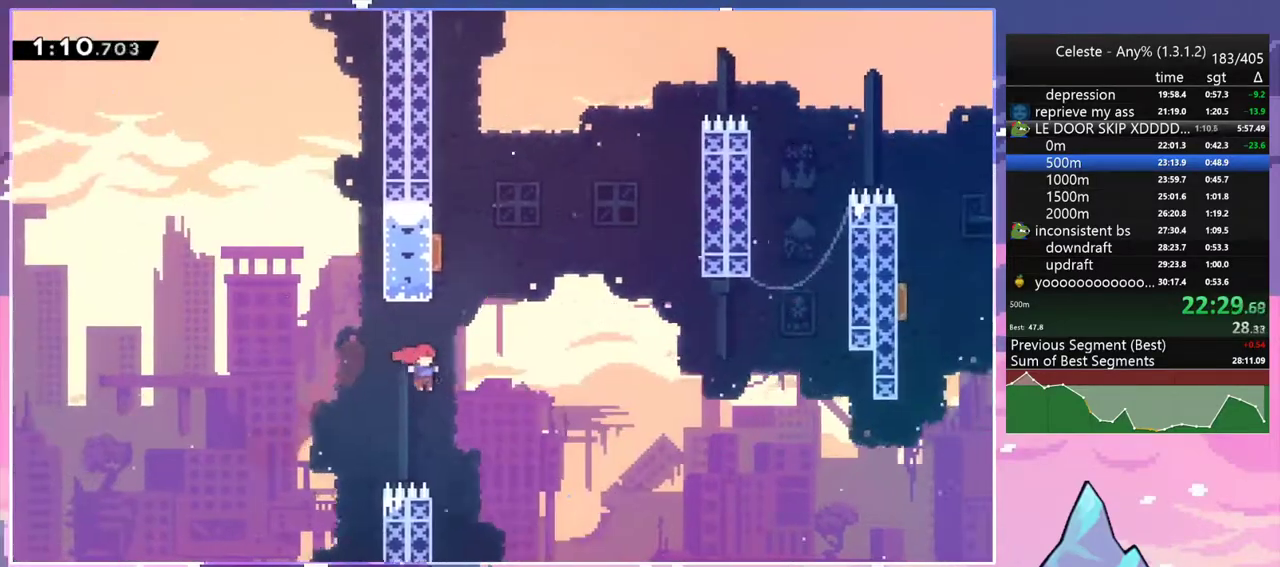
{"keys": ["right", "up"], "events": [[67, "dash", "down"], [67, "right", "up"], [217, "dash", "up"], [300, "right", "down"]]}
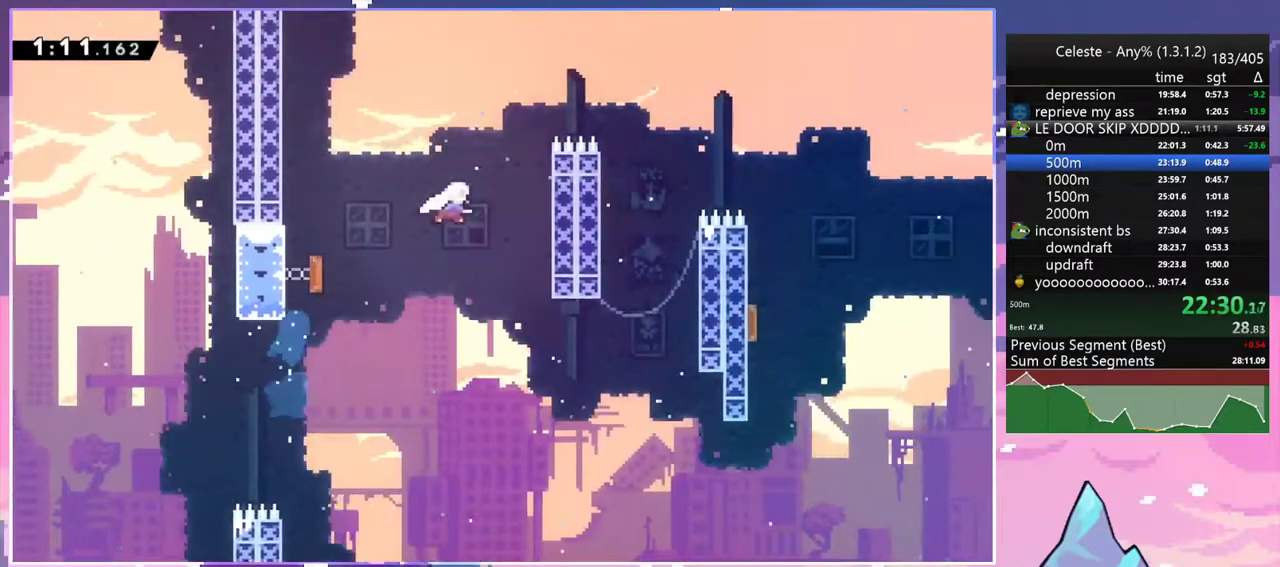
{"keys": ["down", "right"], "events": [[33, "dash", "down"], [133, "dash", "up"], [233, "up", "up"], [283, "dash", "down"], [367, "dash", "up"], [417, "down", "down"]]}
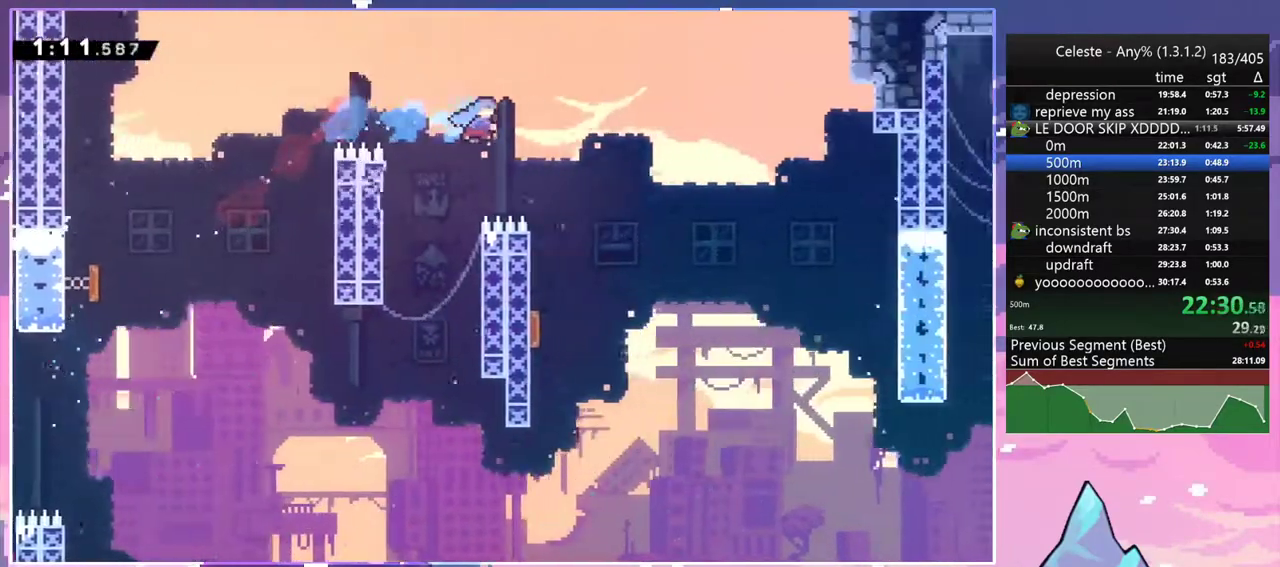
{"keys": ["left", "right"], "events": [[150, "right", "up"], [250, "left", "down"], [483, "down", "up"], [483, "right", "down"]]}